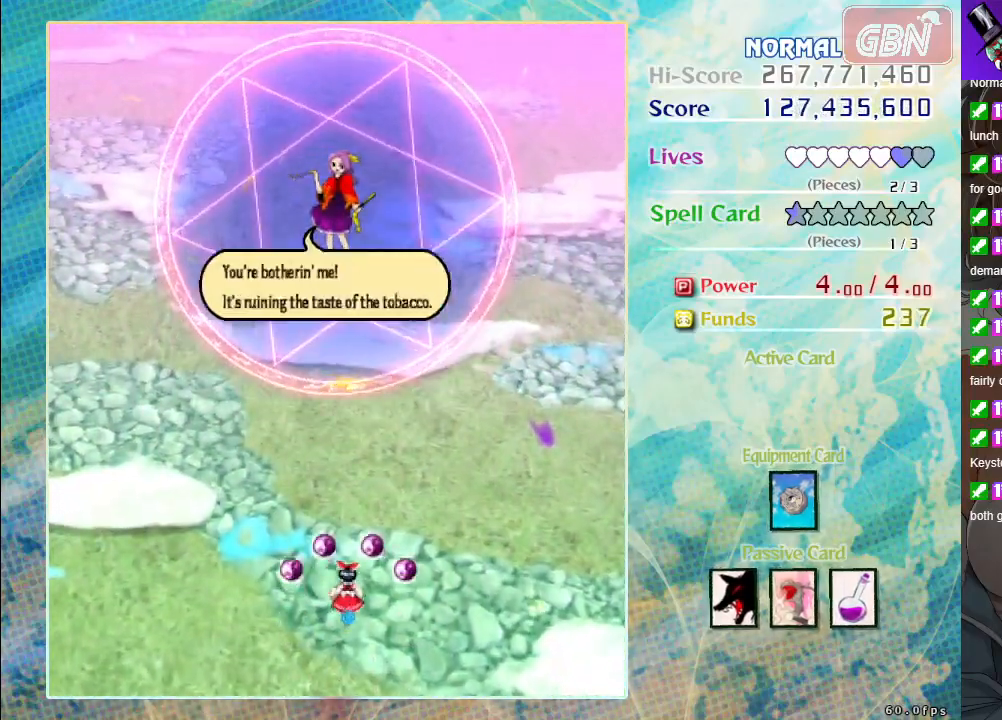
Gameplay with a controller (Xbox layout); each line is a JSON object with the inputs held at the frame after it. "events" lists button and stick changes between this image and that frame as [ms after this image, input, new state], when the widget could be followed in between. Not read: right_stick.
{"buttons": ["A"], "left_stick": "center", "events": [[100, "A", "up"], [267, "A", "down"], [367, "A", "up"], [483, "A", "down"]]}
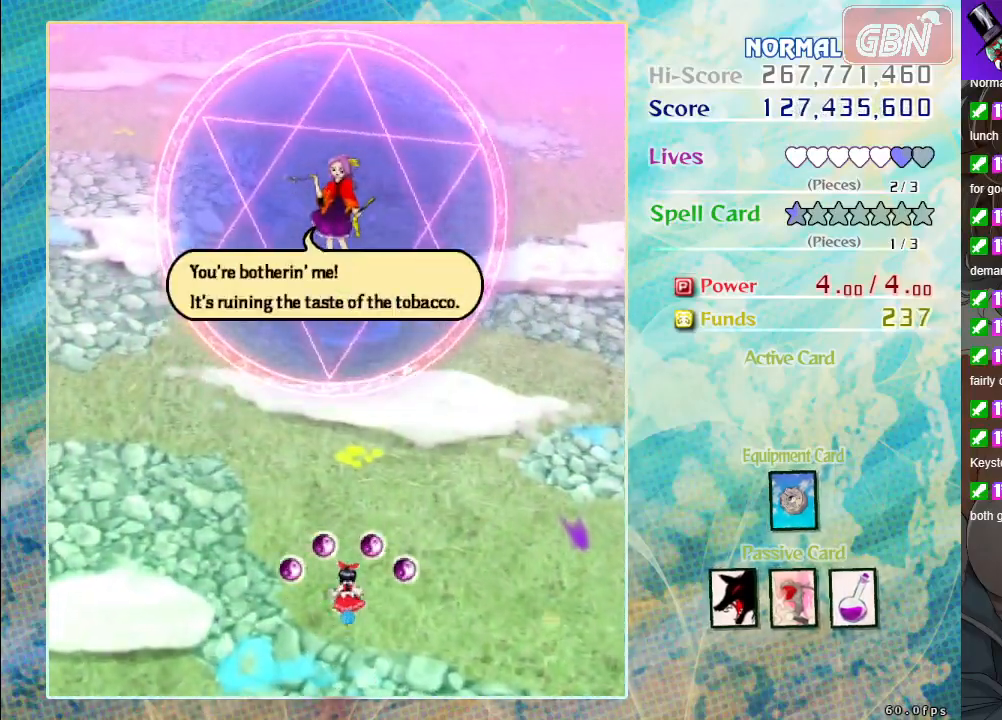
{"buttons": [], "left_stick": "center", "events": [[67, "A", "up"], [183, "B", "down"], [417, "B", "up"]]}
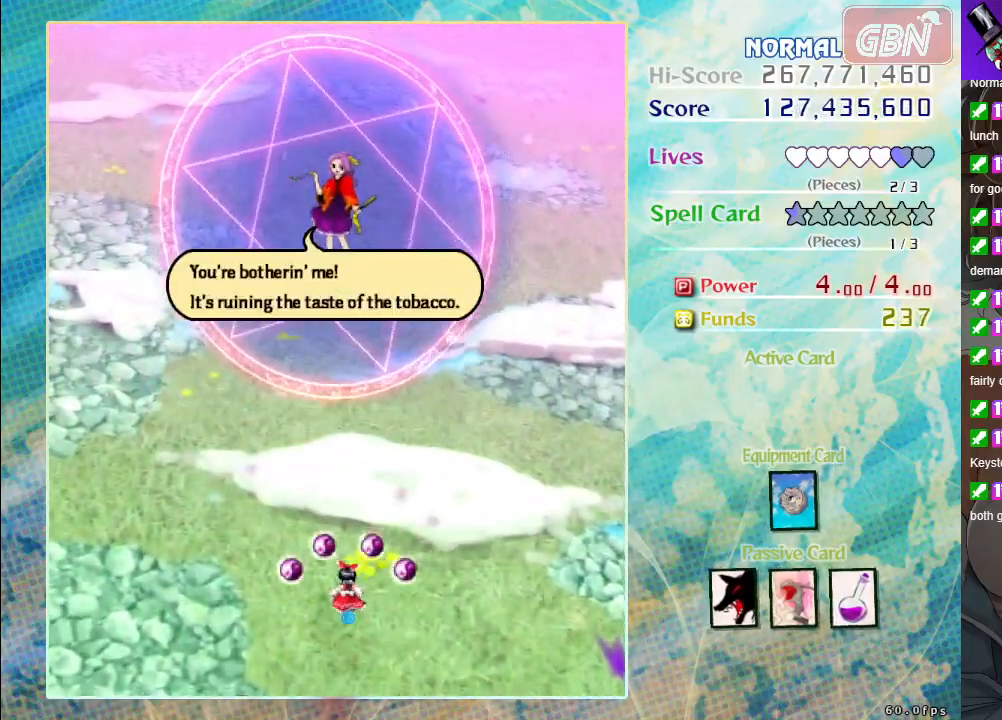
{"buttons": [], "left_stick": "center", "events": [[100, "left_stick", "up-left"], [283, "left_stick", "center"]]}
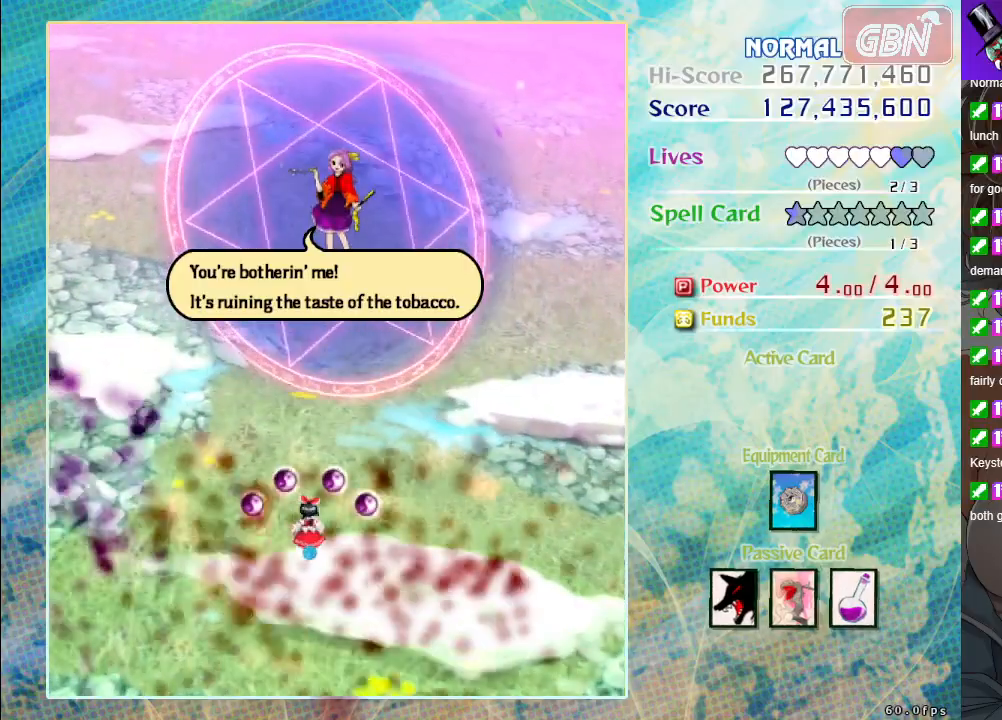
{"buttons": [], "left_stick": "center", "events": [[33, "left_stick", "right"], [167, "left_stick", "center"], [400, "left_stick", "up-left"], [500, "left_stick", "center"]]}
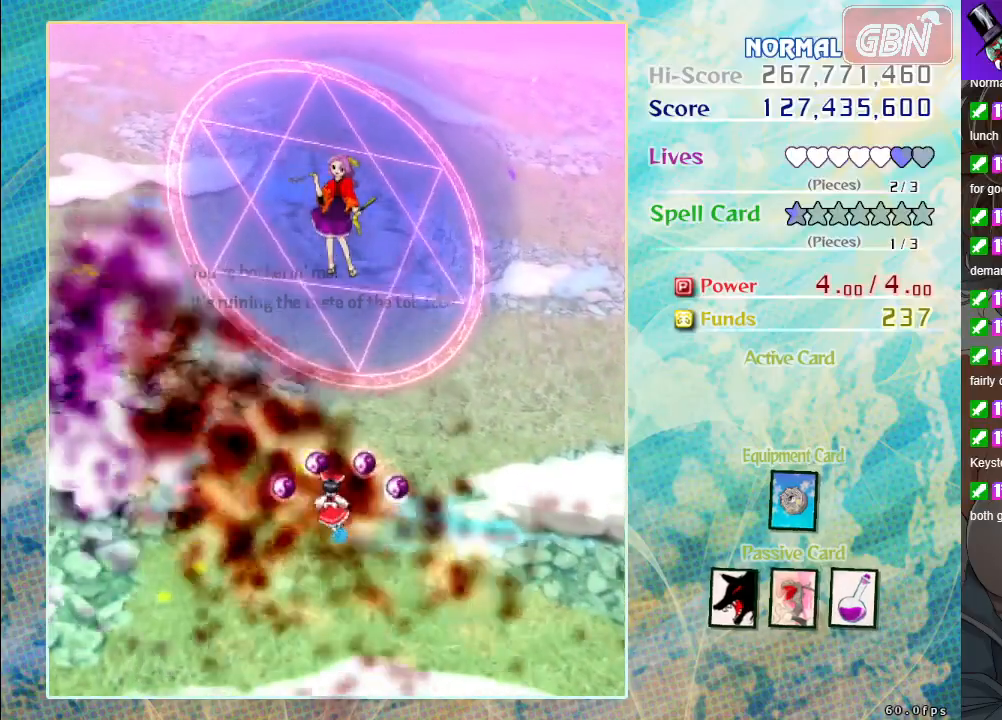
{"buttons": ["A", "X"], "left_stick": "right", "events": [[450, "left_stick", "right"], [483, "A", "down"], [483, "X", "down"]]}
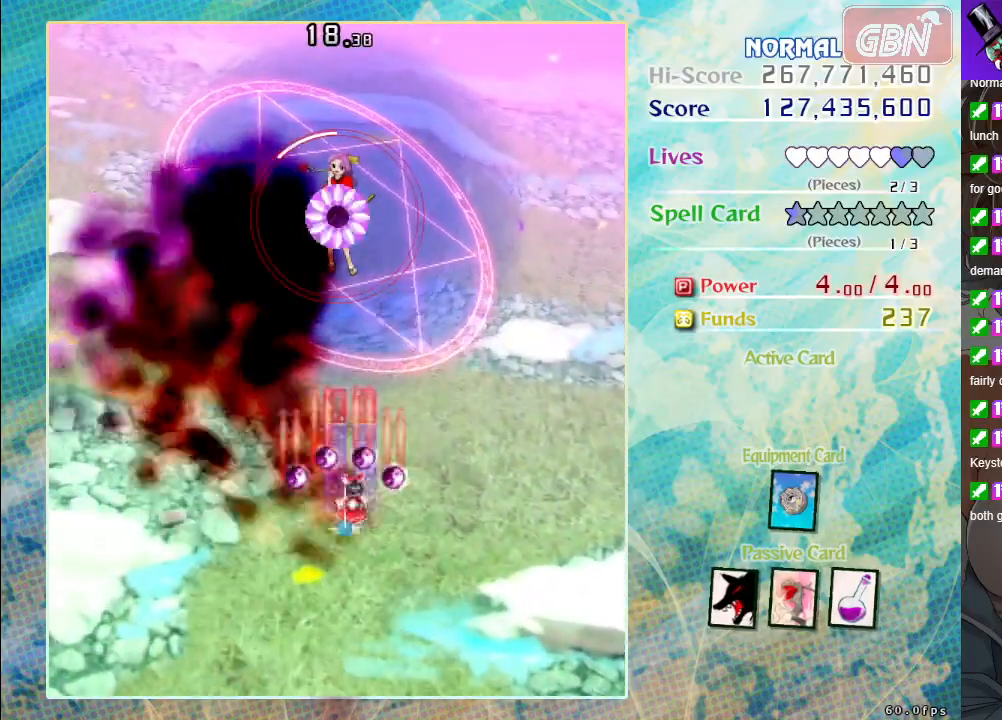
{"buttons": ["A", "X"], "left_stick": "center", "events": [[17, "left_stick", "center"], [333, "left_stick", "down"], [500, "left_stick", "center"]]}
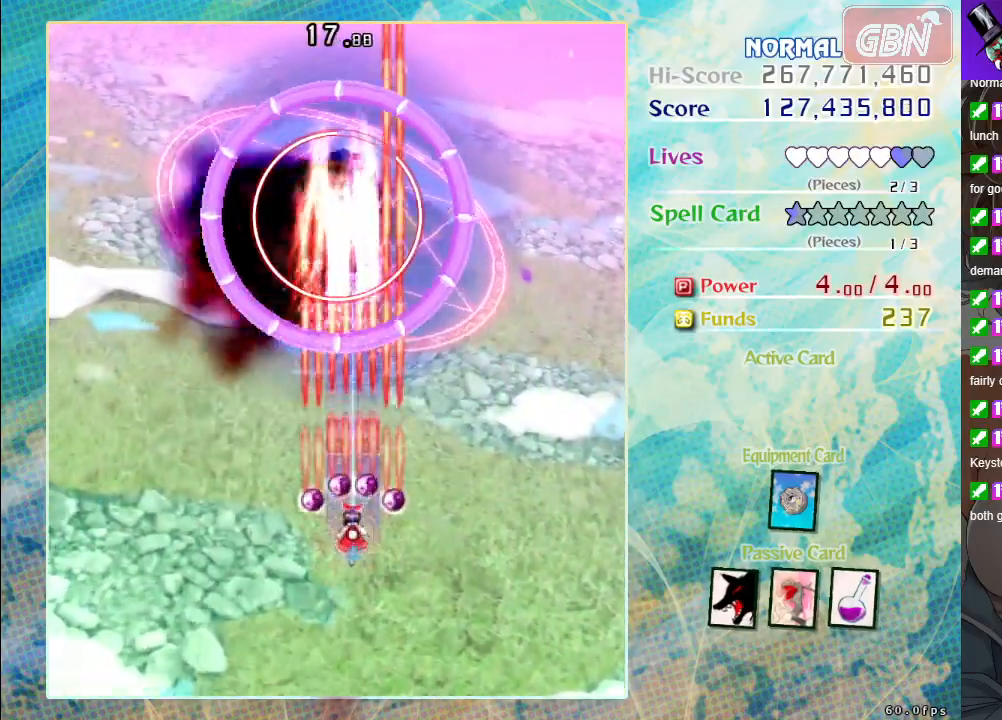
{"buttons": ["A", "X"], "left_stick": "center", "events": [[233, "left_stick", "left"], [333, "left_stick", "down"], [383, "left_stick", "center"]]}
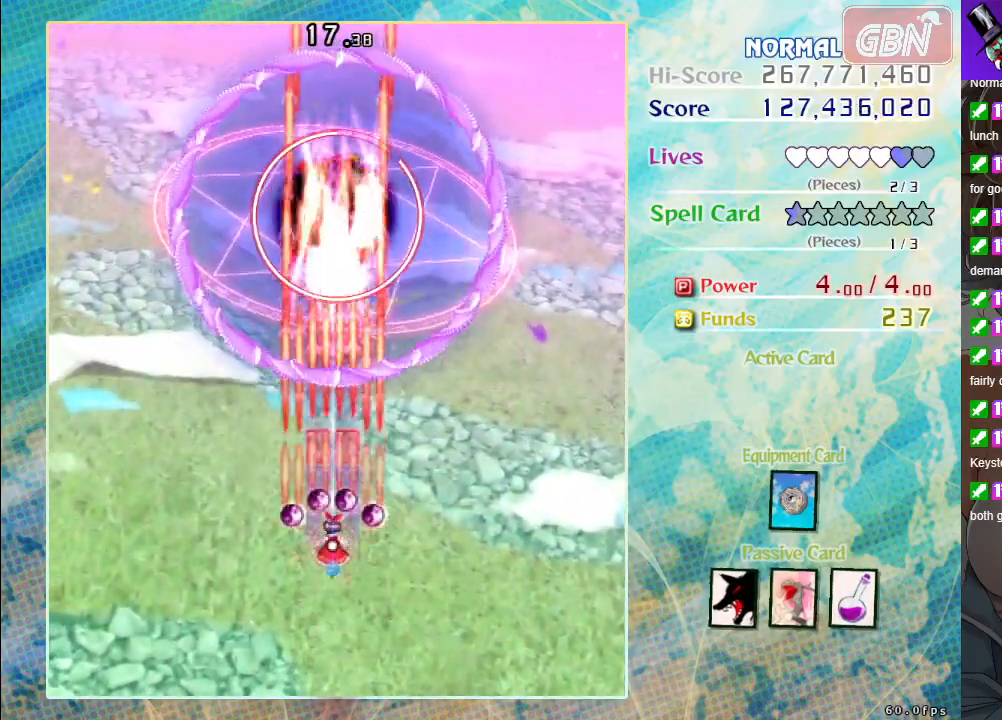
{"buttons": ["A", "X"], "left_stick": "center", "events": []}
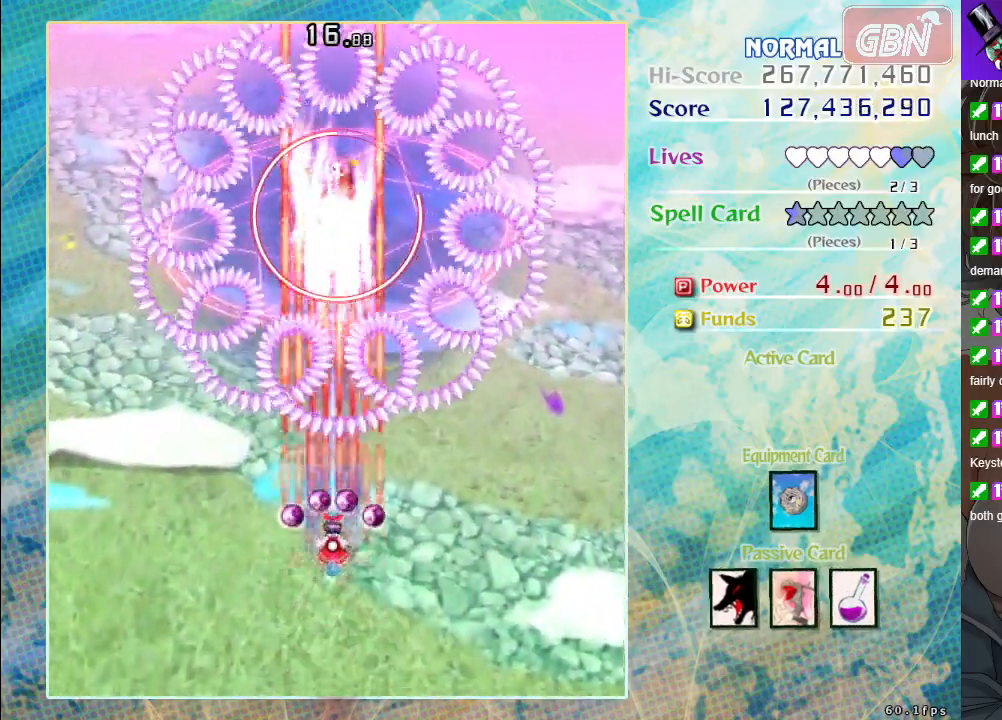
{"buttons": ["A", "X"], "left_stick": "down", "events": [[233, "left_stick", "down"]]}
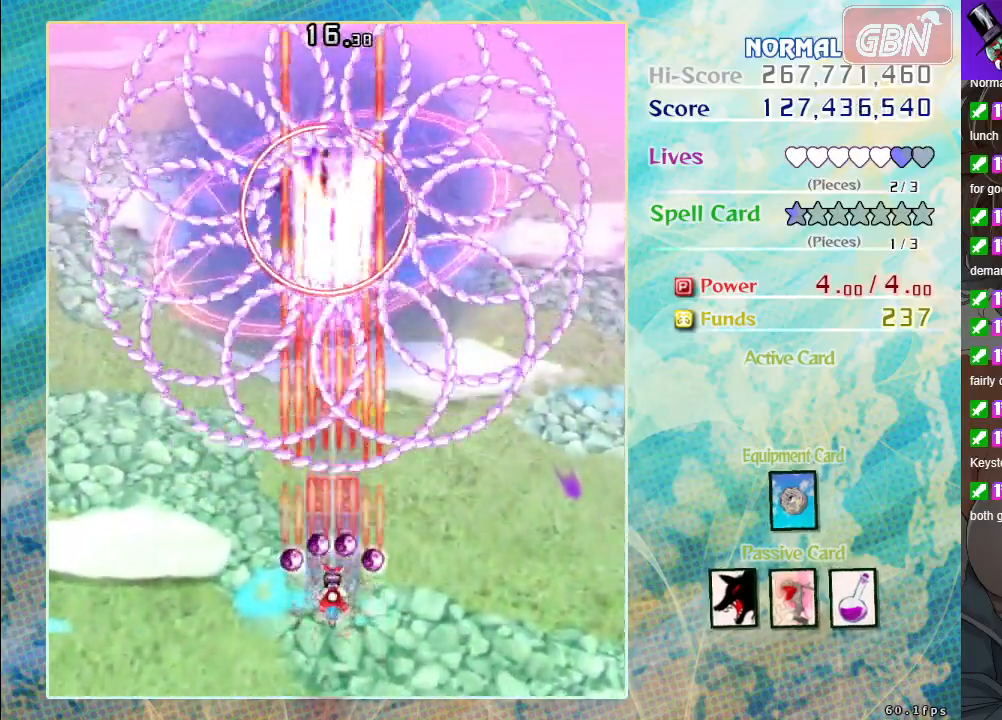
{"buttons": ["A", "X"], "left_stick": "down", "events": []}
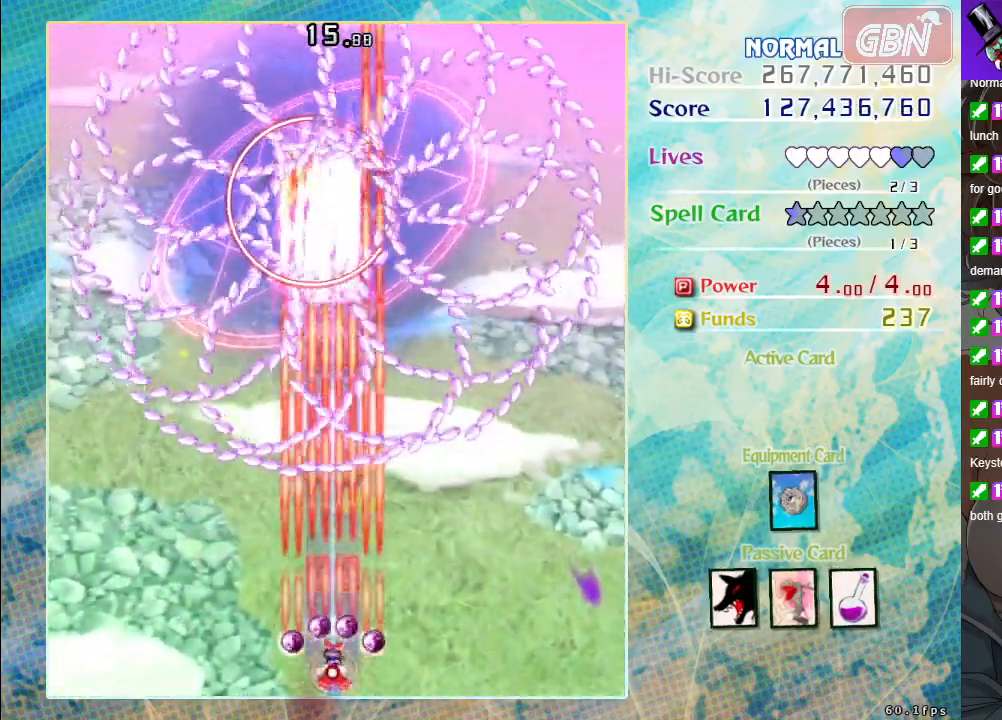
{"buttons": ["A", "X"], "left_stick": "center", "events": [[50, "left_stick", "center"]]}
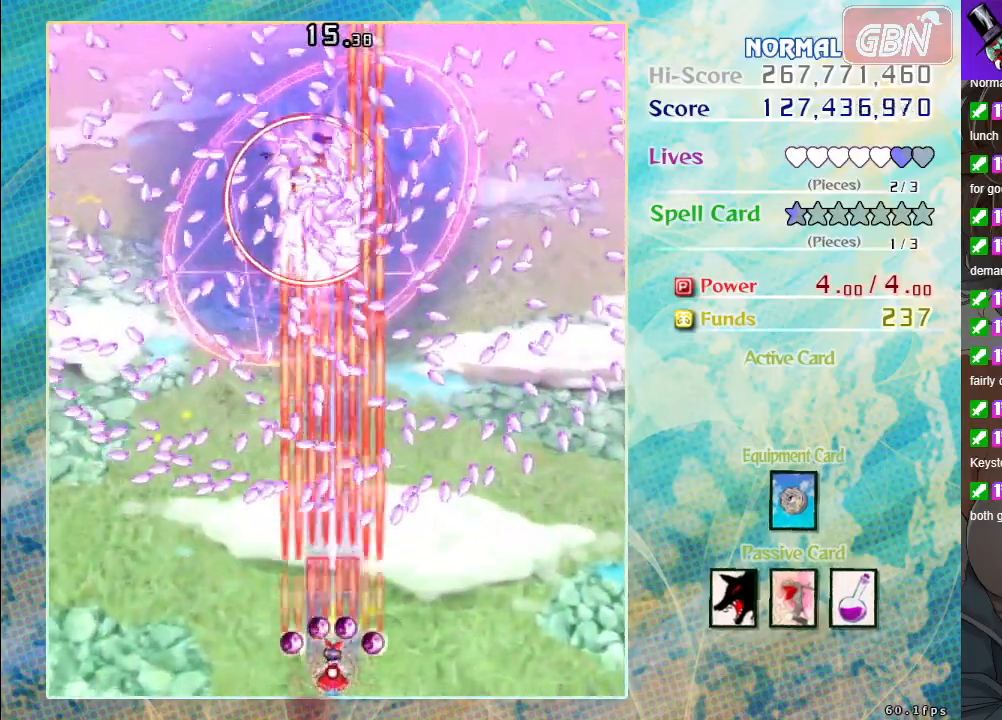
{"buttons": ["A", "X"], "left_stick": "center", "events": []}
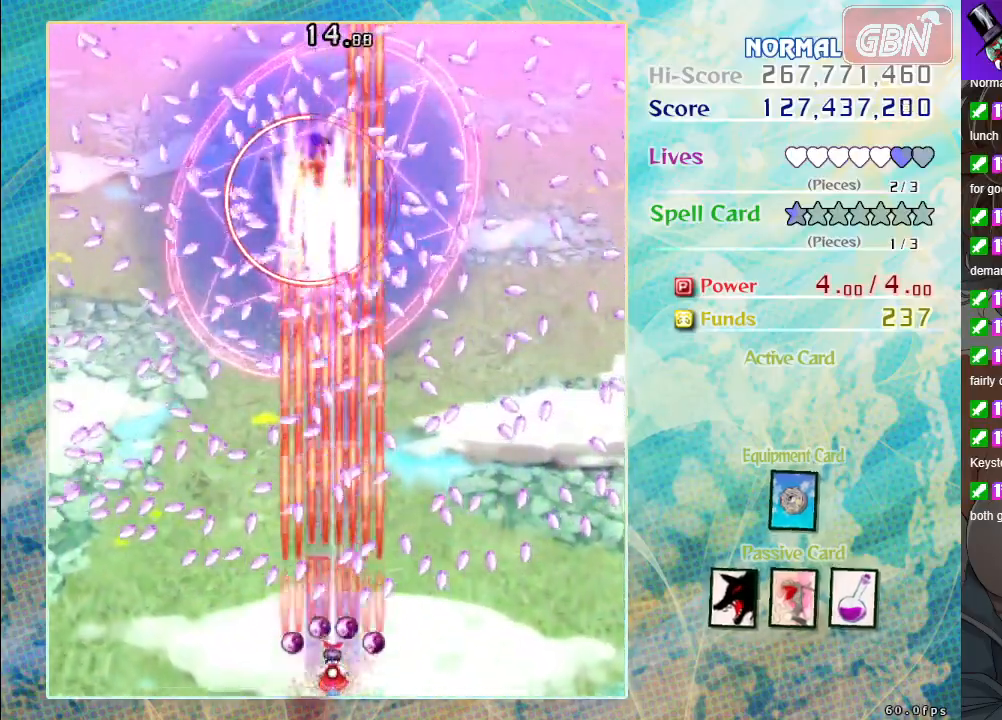
{"buttons": ["A", "X"], "left_stick": "center", "events": [[83, "left_stick", "left"], [217, "left_stick", "center"]]}
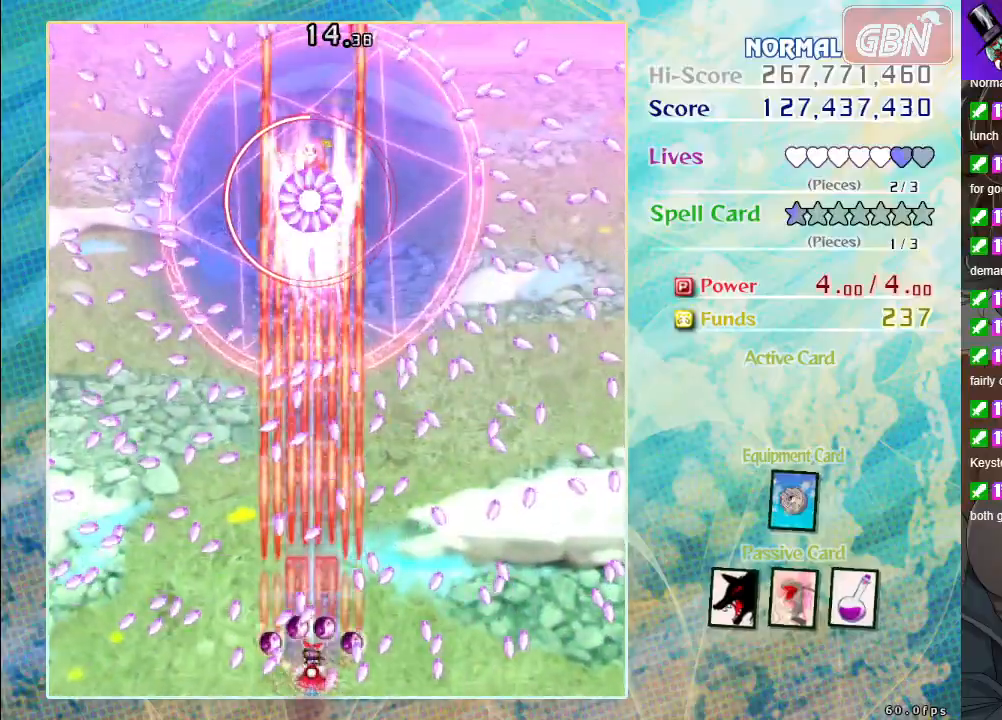
{"buttons": ["A", "X"], "left_stick": "right", "events": [[233, "left_stick", "down"], [350, "left_stick", "right"]]}
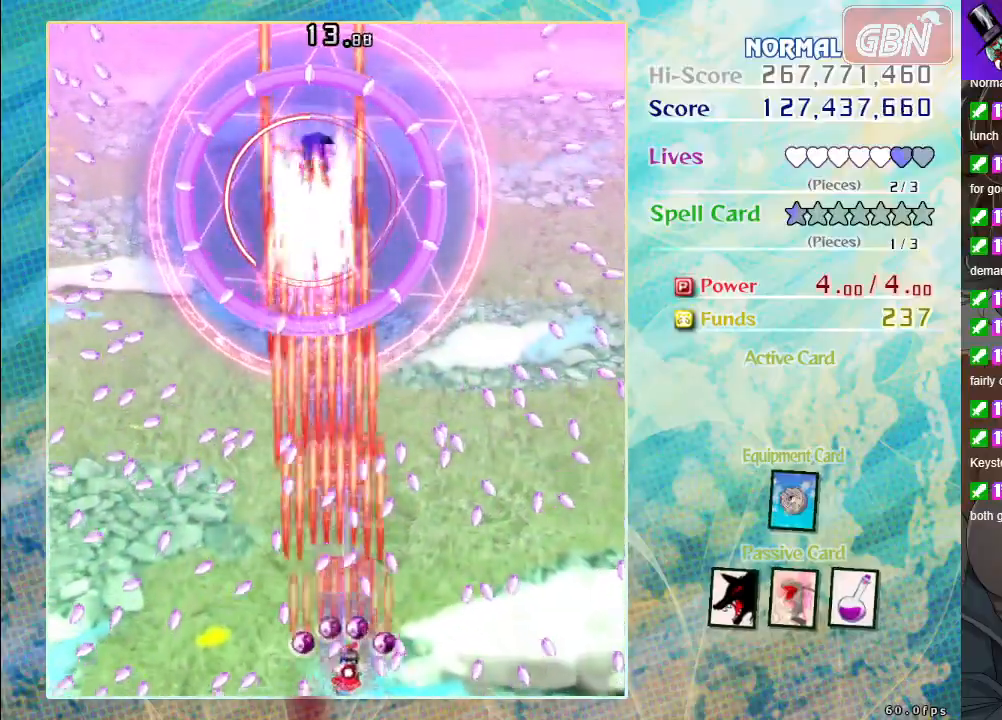
{"buttons": ["A", "X"], "left_stick": "center", "events": [[17, "left_stick", "down-right"], [167, "R1", "down"], [200, "left_stick", "left"], [283, "R1", "up"], [300, "left_stick", "center"]]}
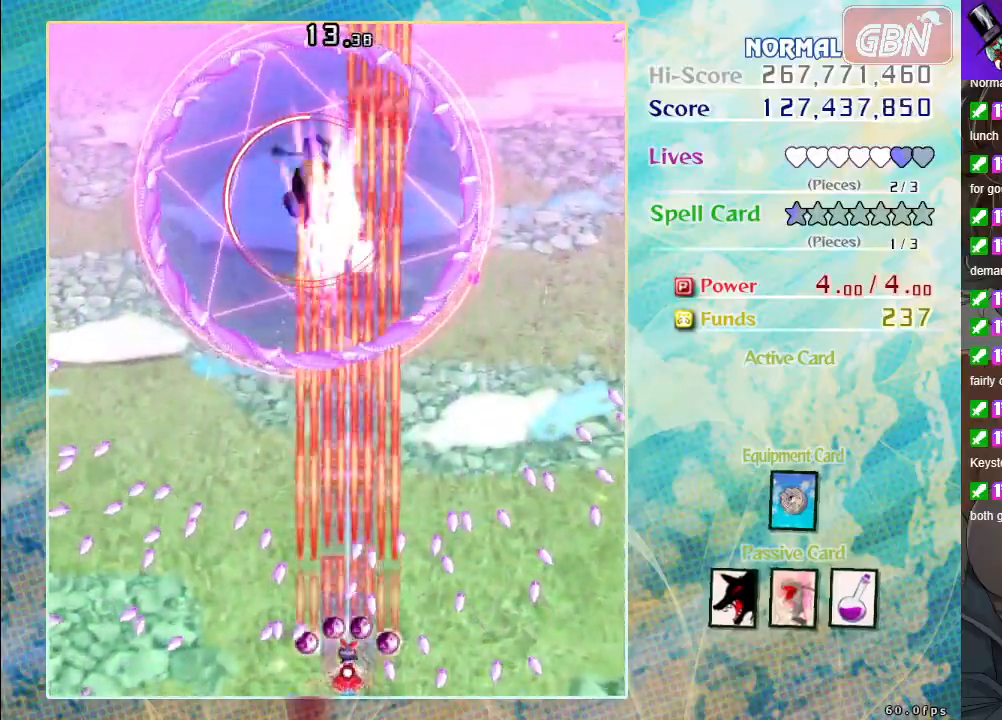
{"buttons": ["A", "X"], "left_stick": "down-right", "events": [[183, "left_stick", "down"], [350, "left_stick", "left"], [483, "left_stick", "down-right"]]}
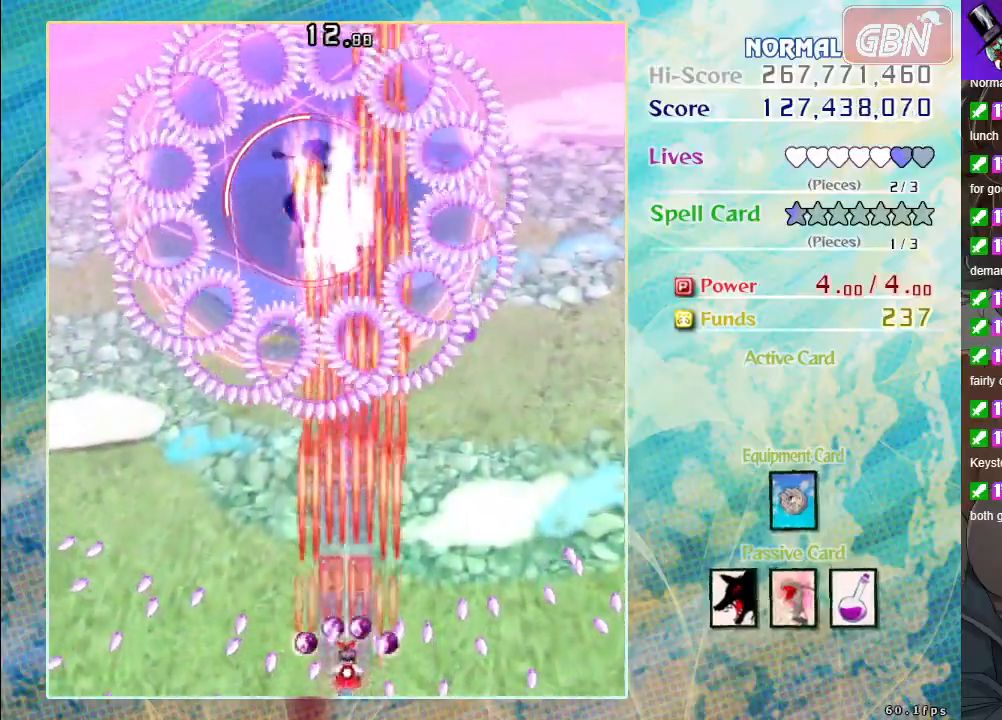
{"buttons": ["A", "X"], "left_stick": "up-left", "events": [[217, "left_stick", "center"], [300, "left_stick", "up-left"]]}
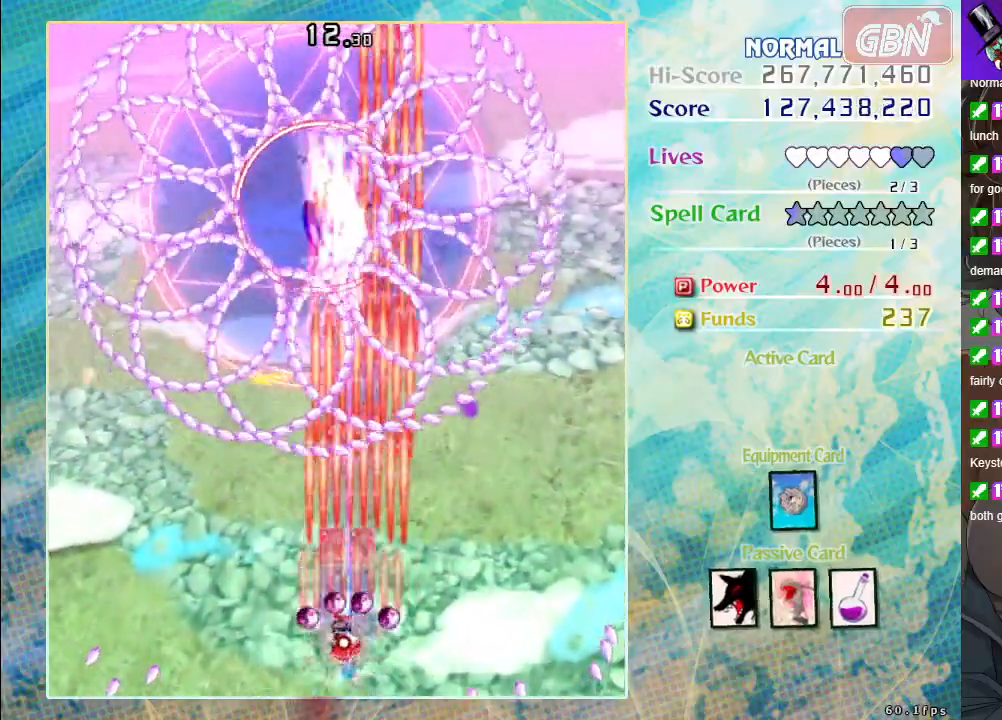
{"buttons": ["A", "X"], "left_stick": "center", "events": [[50, "left_stick", "center"]]}
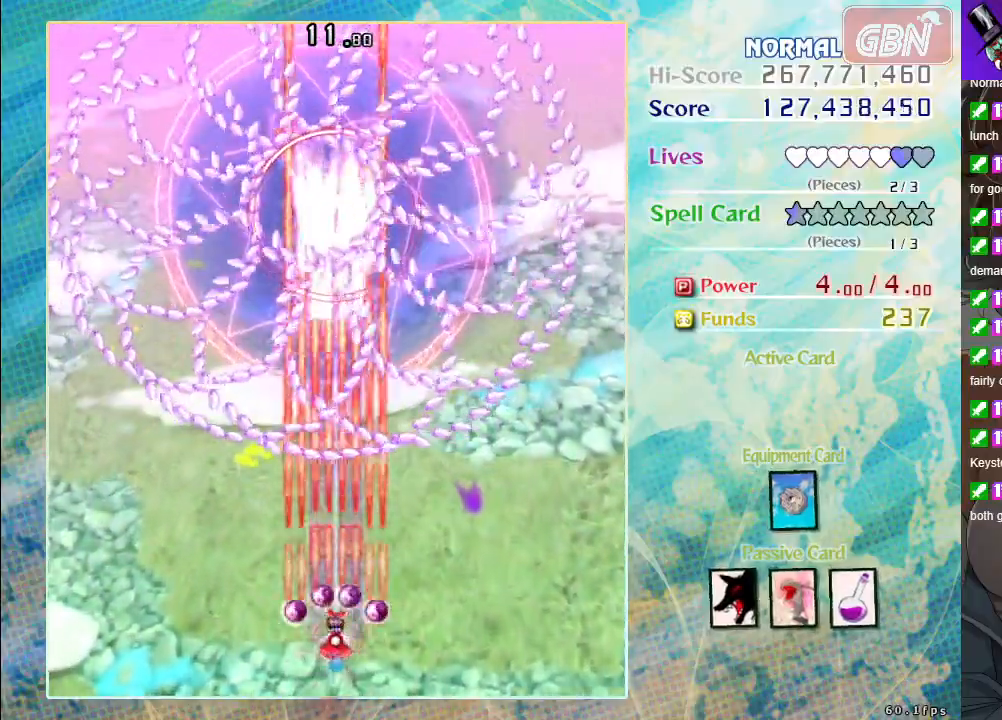
{"buttons": ["A", "X"], "left_stick": "center", "events": []}
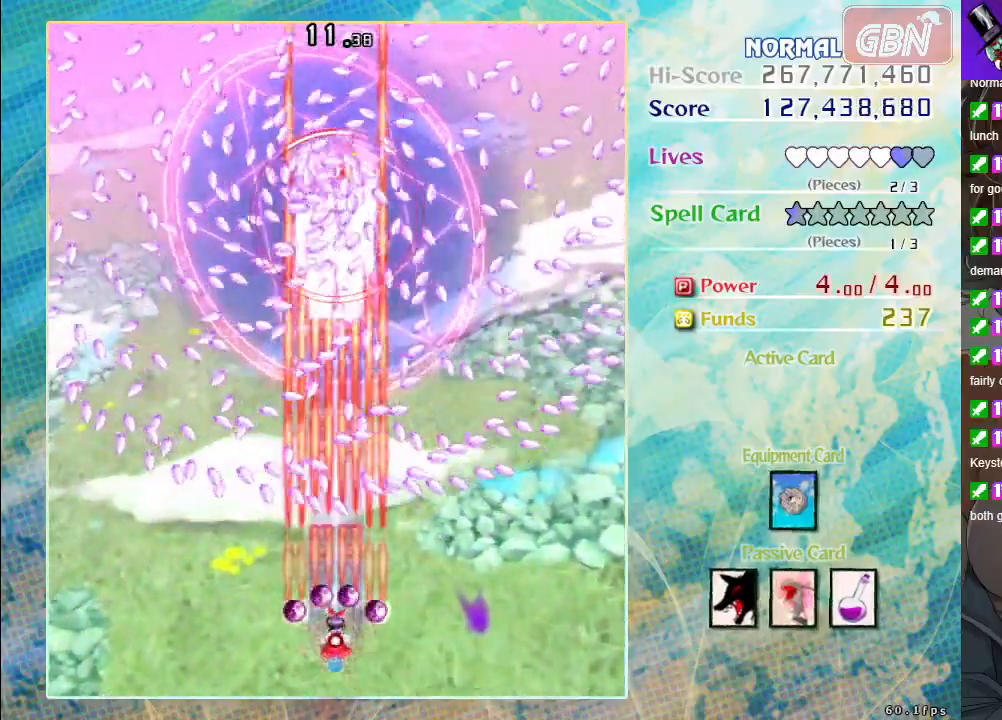
{"buttons": ["A", "X"], "left_stick": "down", "events": [[433, "left_stick", "down"]]}
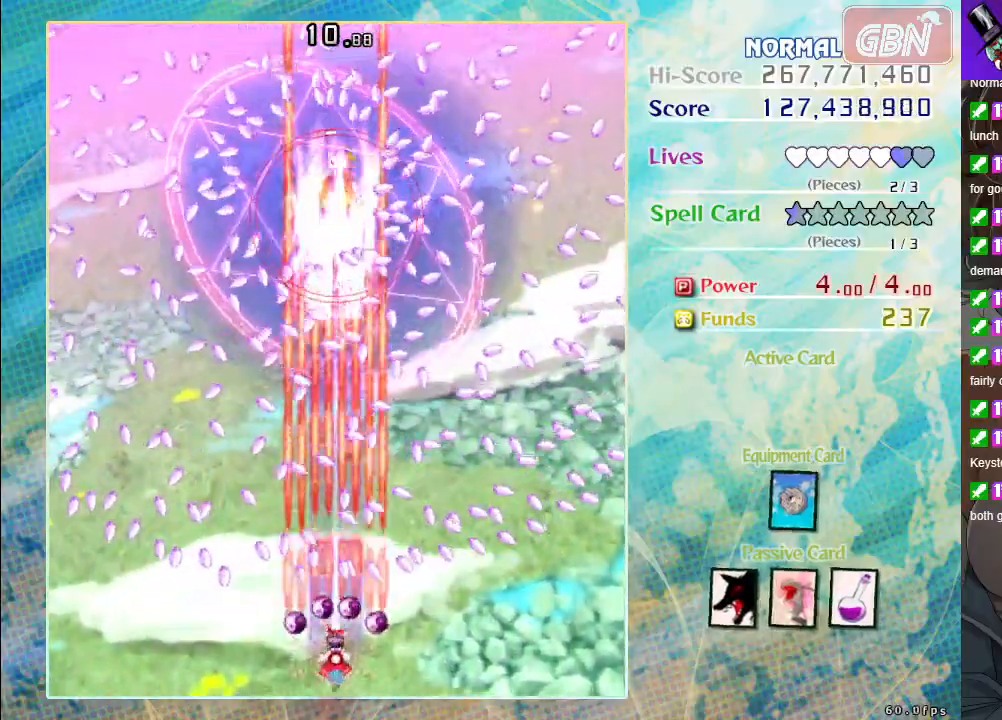
{"buttons": ["A", "X"], "left_stick": "down-left", "events": [[50, "left_stick", "down-left"], [350, "left_stick", "center"], [433, "left_stick", "down-left"]]}
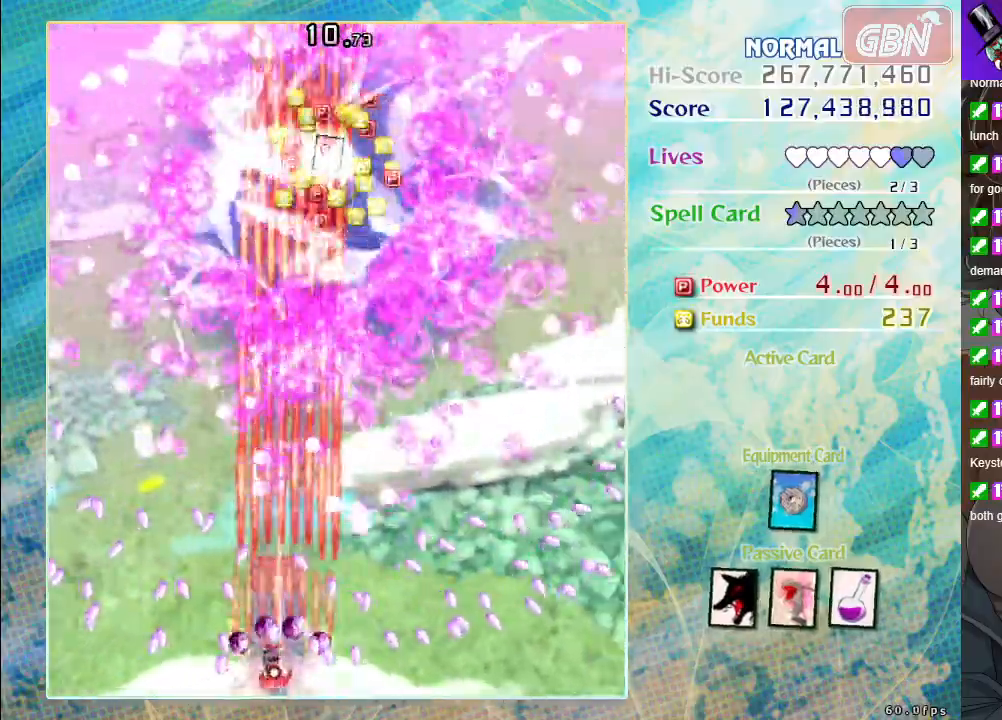
{"buttons": ["A", "X"], "left_stick": "center", "events": [[83, "left_stick", "down-right"], [267, "left_stick", "center"]]}
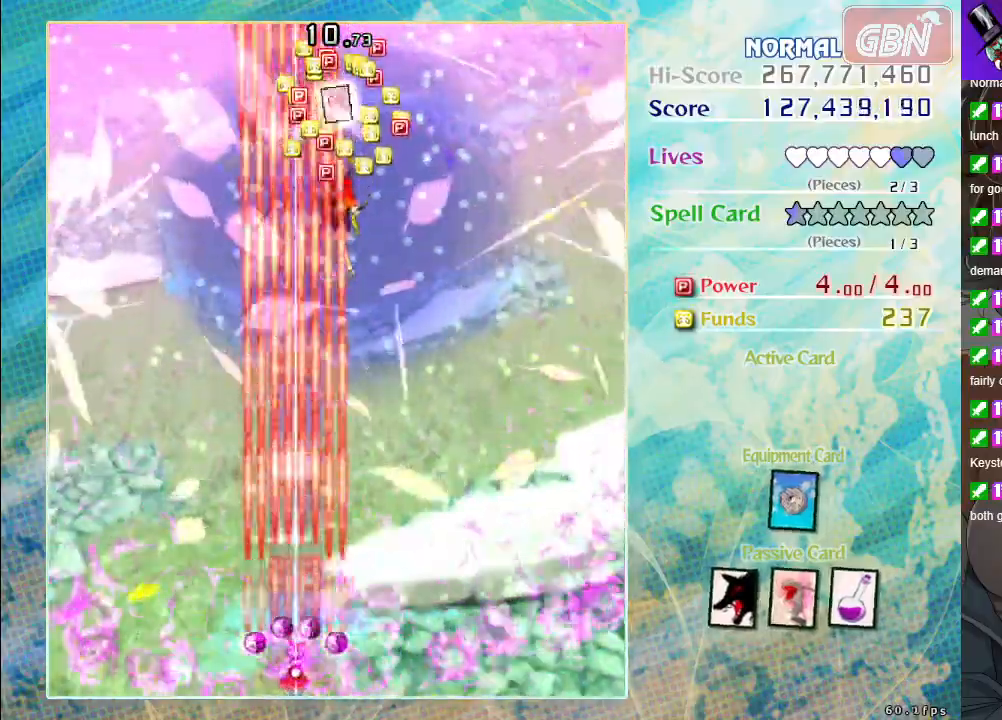
{"buttons": ["A"], "left_stick": "up", "events": [[100, "X", "up"], [167, "left_stick", "up"]]}
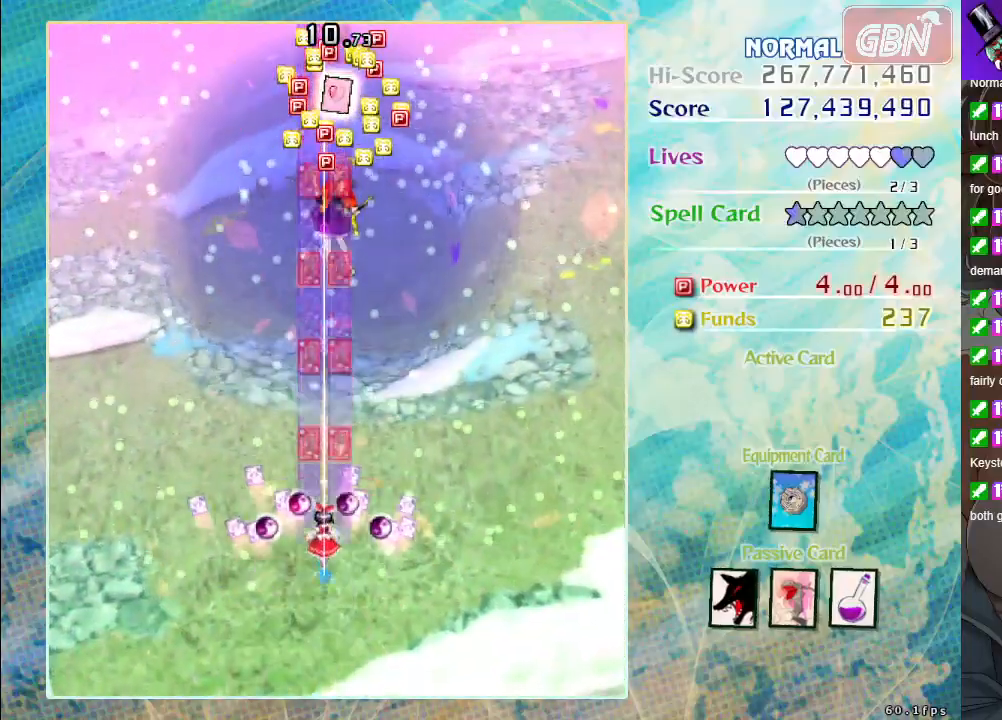
{"buttons": ["A"], "left_stick": "up", "events": [[300, "left_stick", "up-left"], [467, "left_stick", "up"]]}
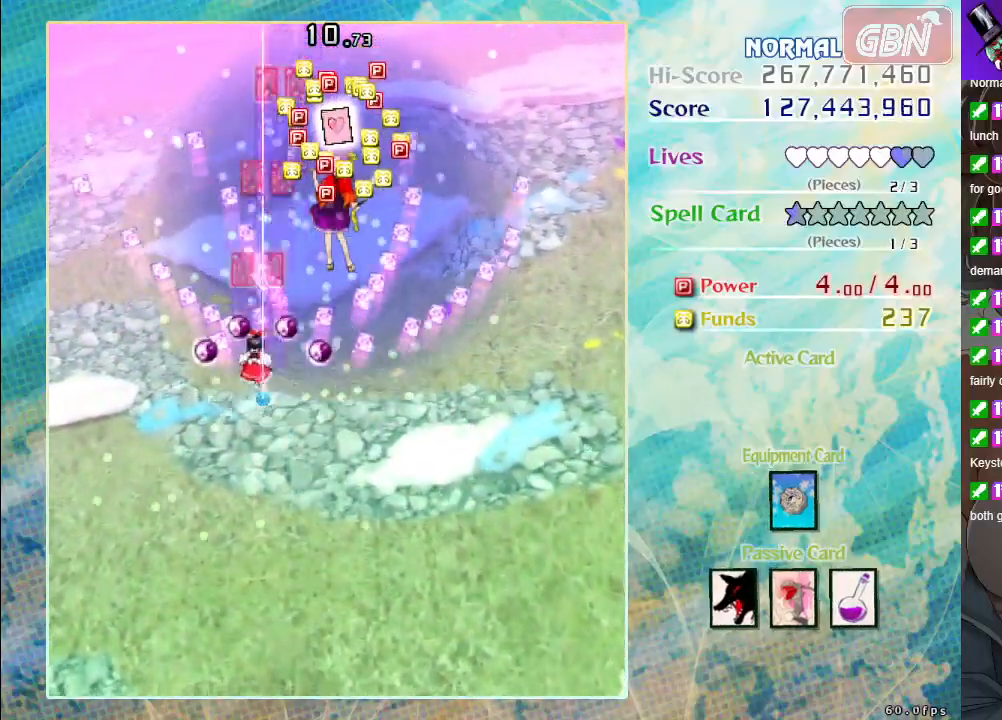
{"buttons": ["A"], "left_stick": "down", "events": [[400, "left_stick", "center"], [450, "left_stick", "down"]]}
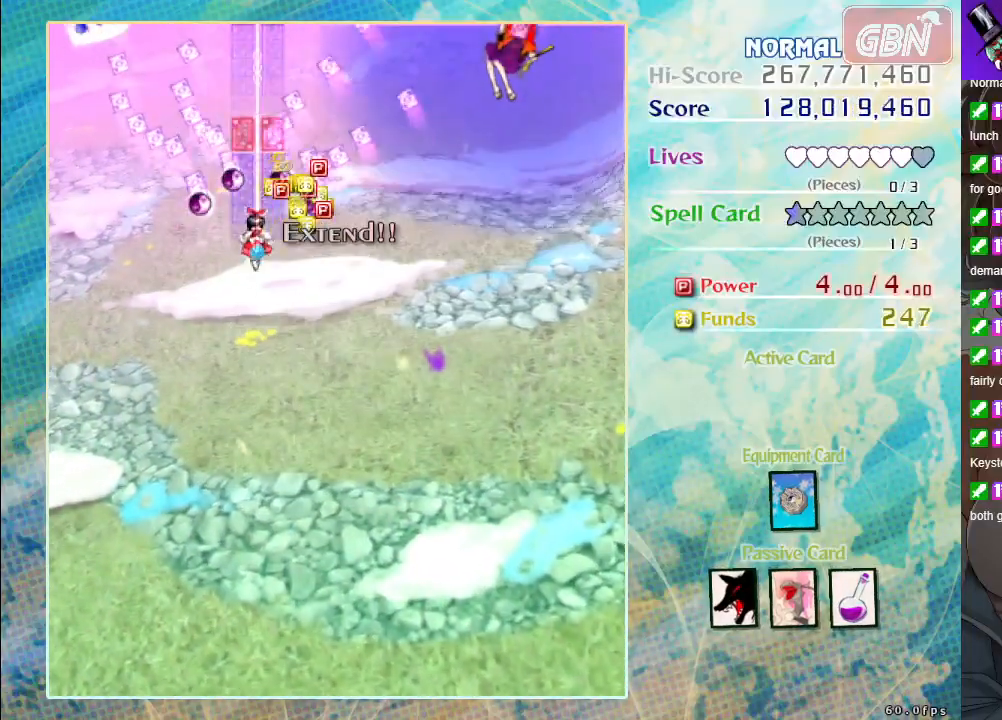
{"buttons": ["A"], "left_stick": "left", "events": [[283, "left_stick", "down-left"], [467, "left_stick", "left"]]}
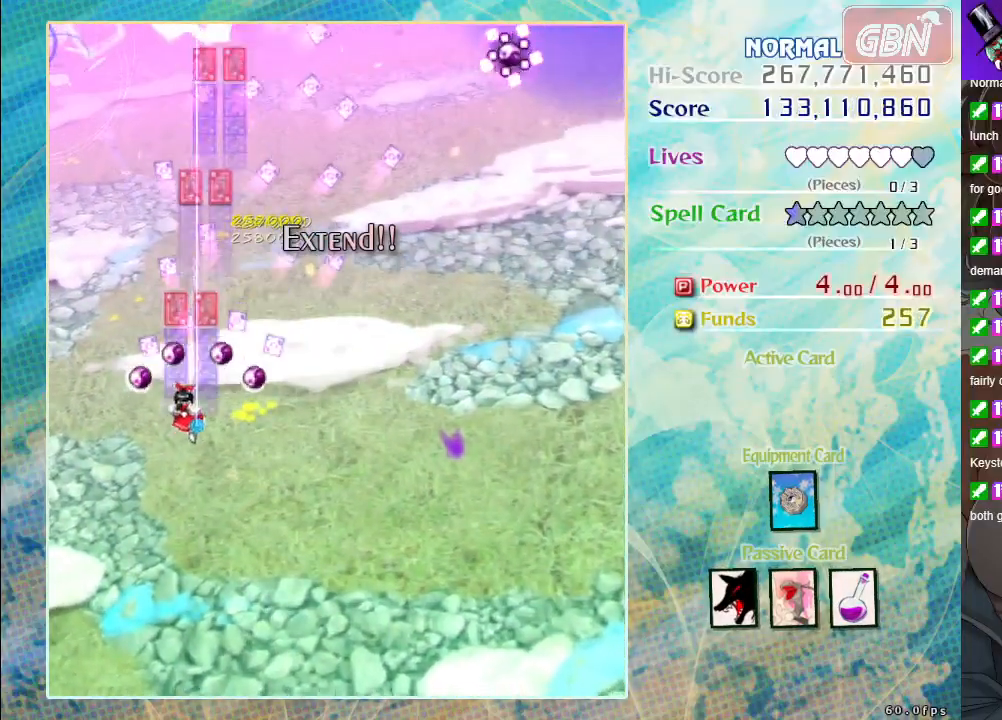
{"buttons": ["A"], "left_stick": "right", "events": [[333, "left_stick", "right"]]}
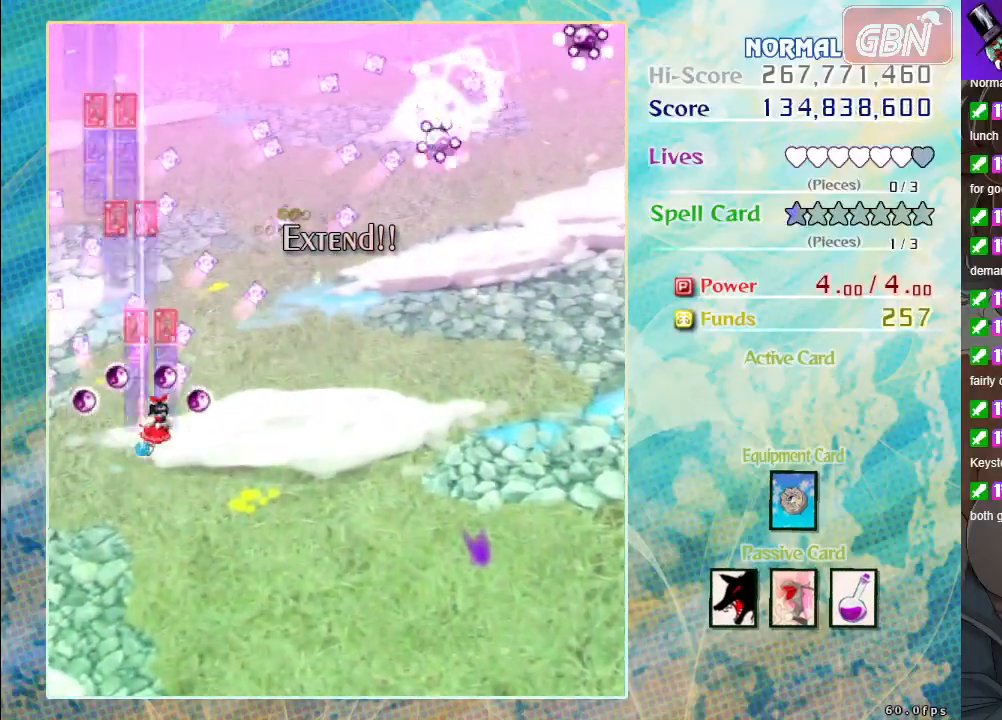
{"buttons": ["A"], "left_stick": "right", "events": []}
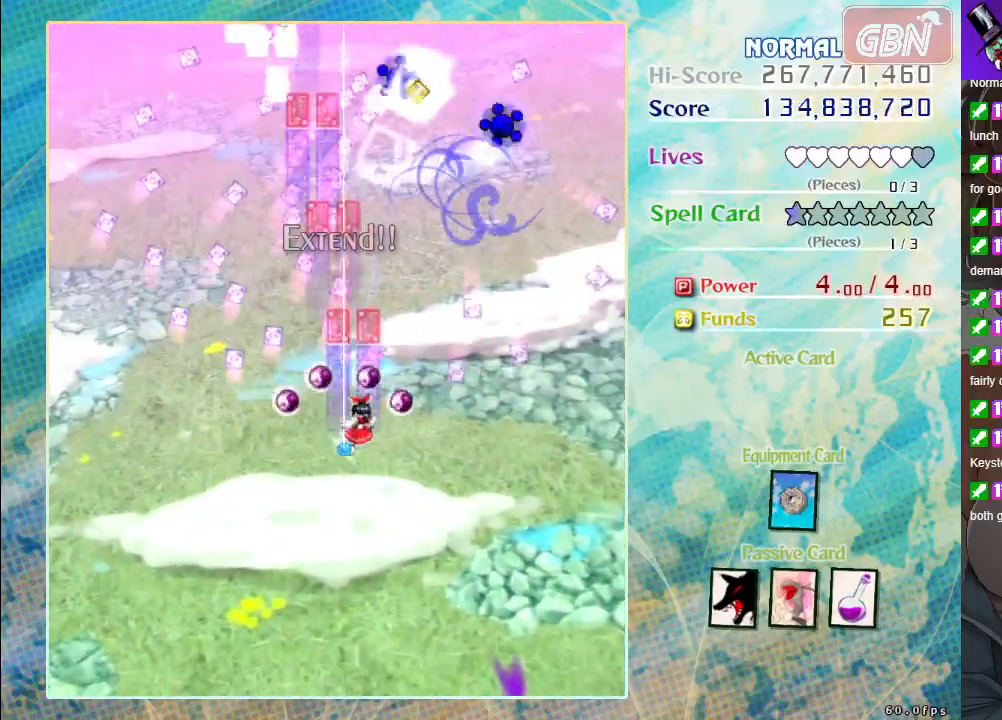
{"buttons": ["A"], "left_stick": "center", "events": [[333, "left_stick", "down-right"], [500, "left_stick", "center"]]}
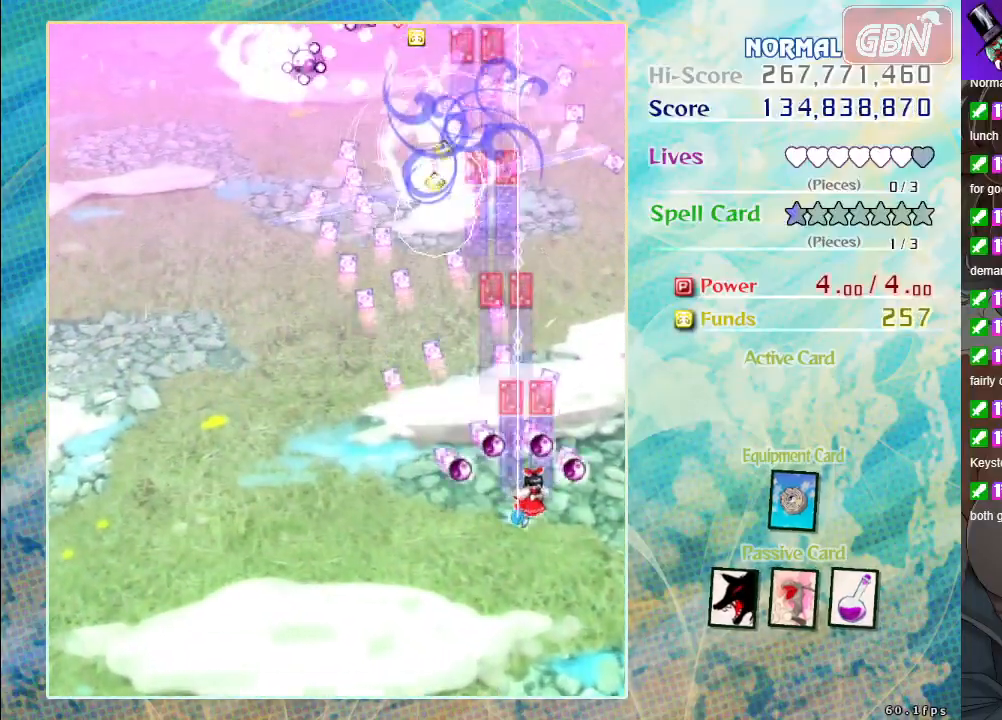
{"buttons": ["A"], "left_stick": "left", "events": [[283, "left_stick", "left"]]}
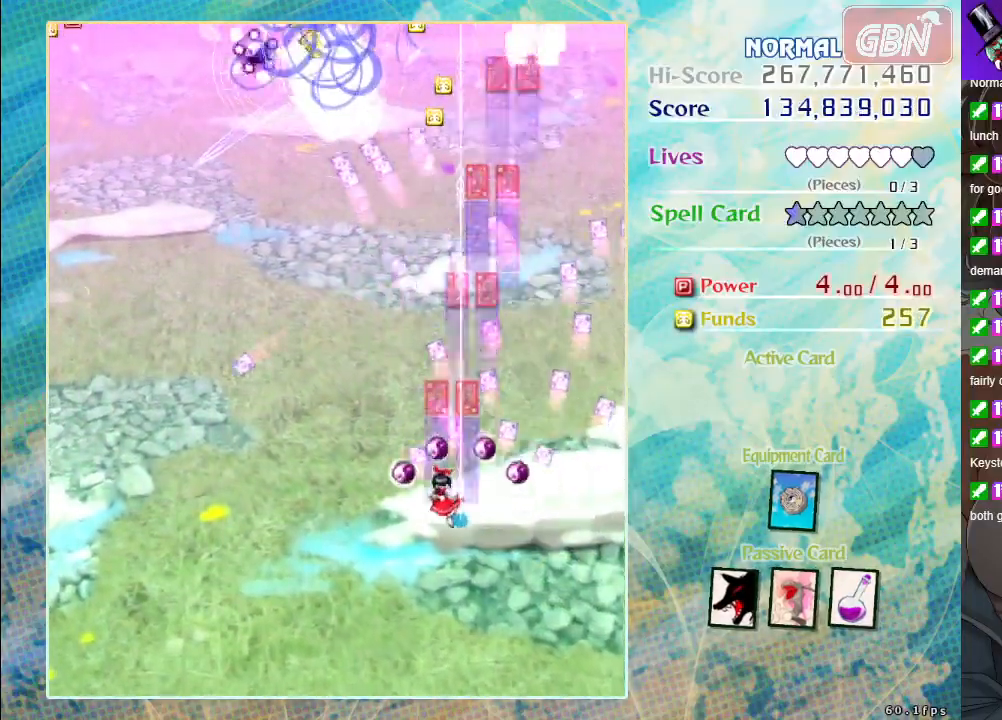
{"buttons": ["A"], "left_stick": "left", "events": []}